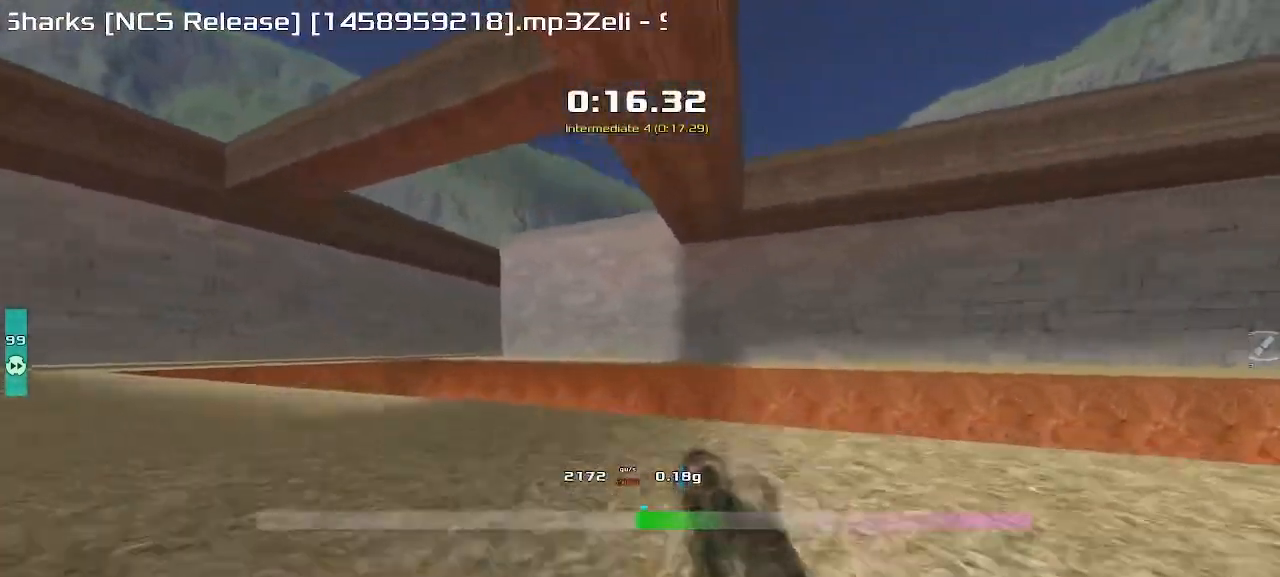
Gameplay with keyboard; each line is a JSON object with the keys held at the frame after it. "events" lists presses ("down") and releases ("up") of "down", "left", "right" and "up" between this image and that frame as [ms after this image, input, new state], when the widget could be followed in between. No other keys are recorded. Mouse input is not recorded. Not read: other_keys.
{"keys": ["up"]}
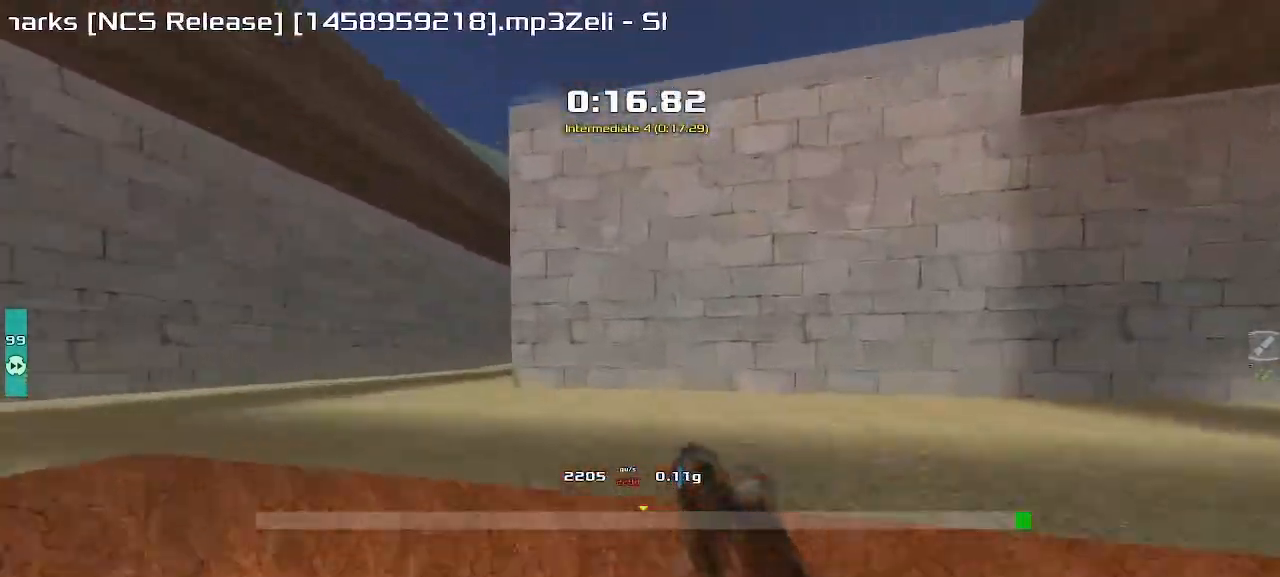
{"keys": ["up"], "events": []}
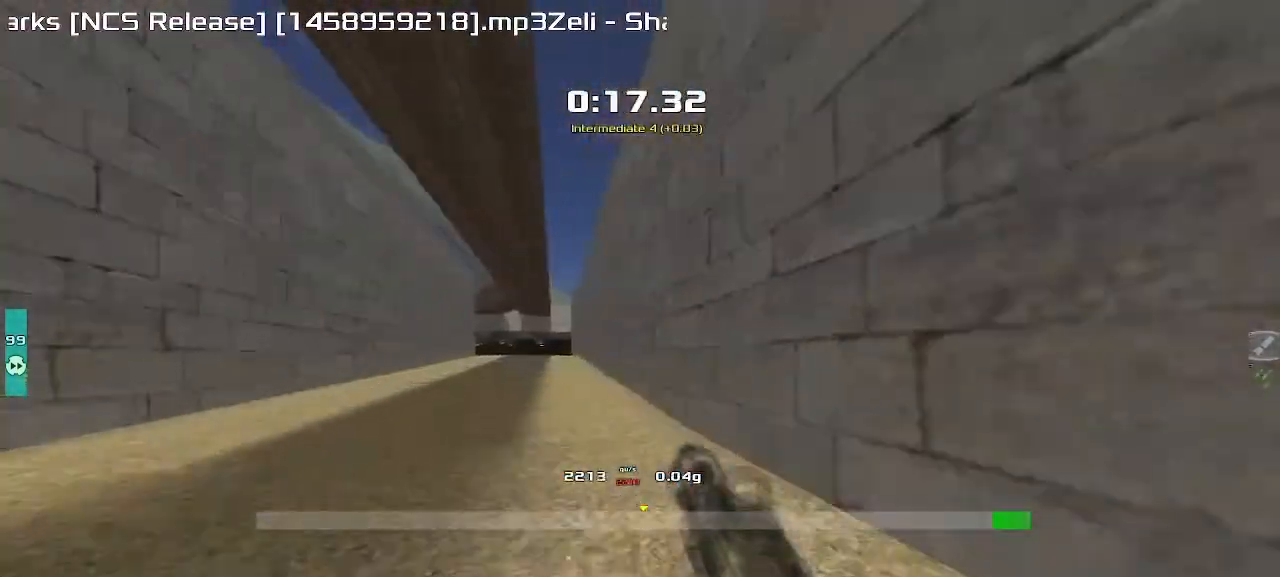
{"keys": ["right", "up"], "events": [[267, "right", "down"]]}
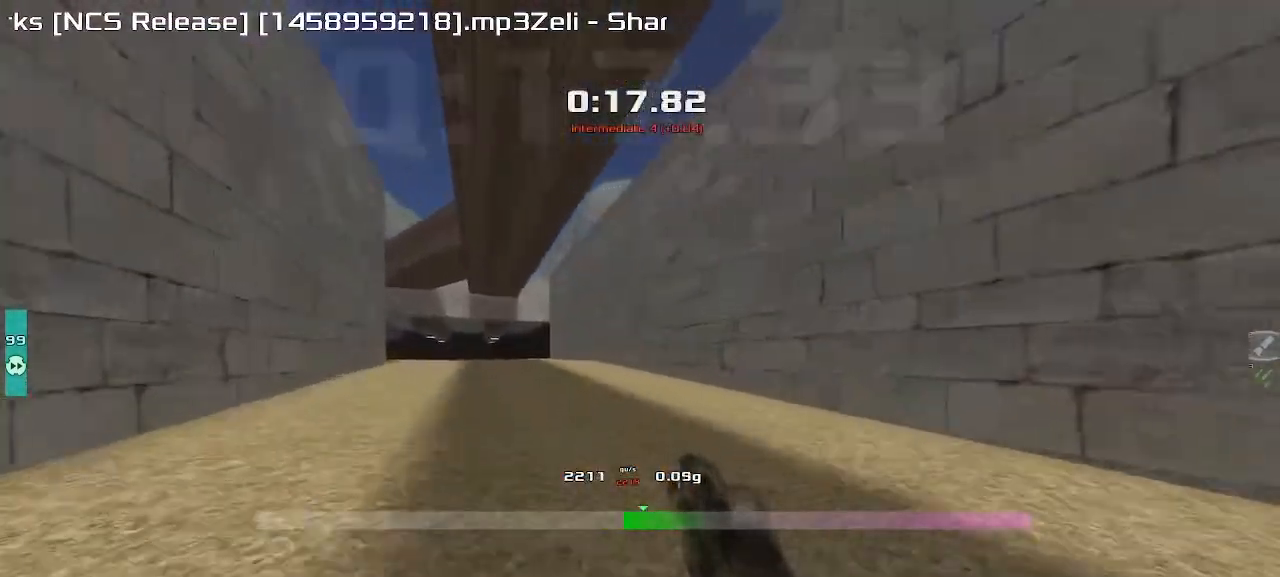
{"keys": ["up"], "events": [[150, "right", "up"], [167, "left", "down"], [433, "left", "up"]]}
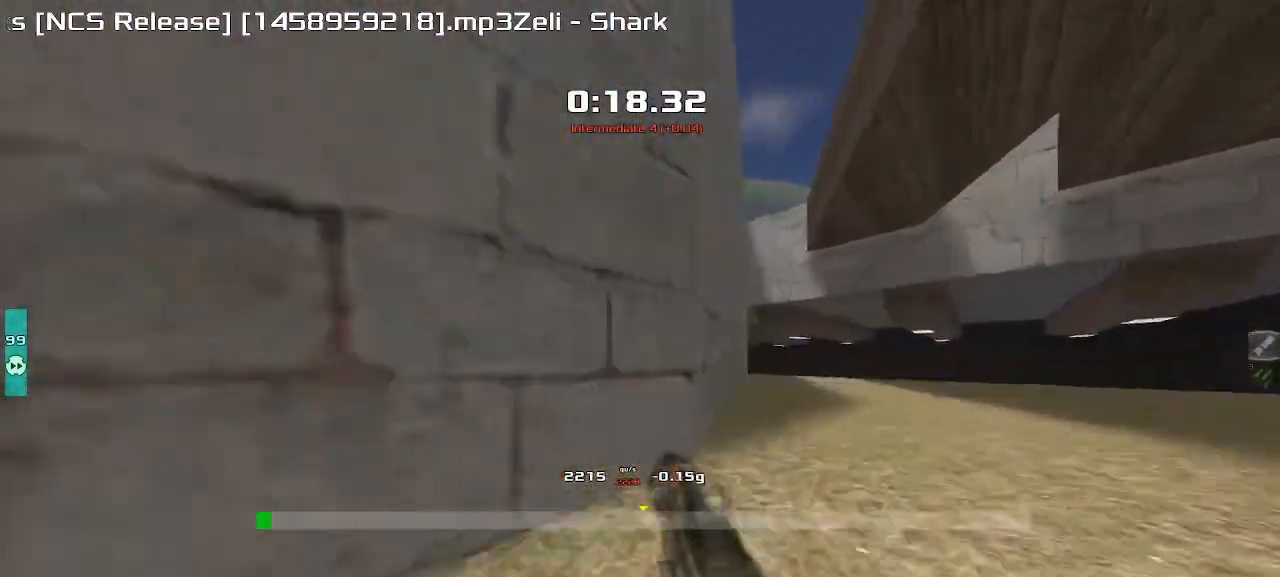
{"keys": ["up"], "events": []}
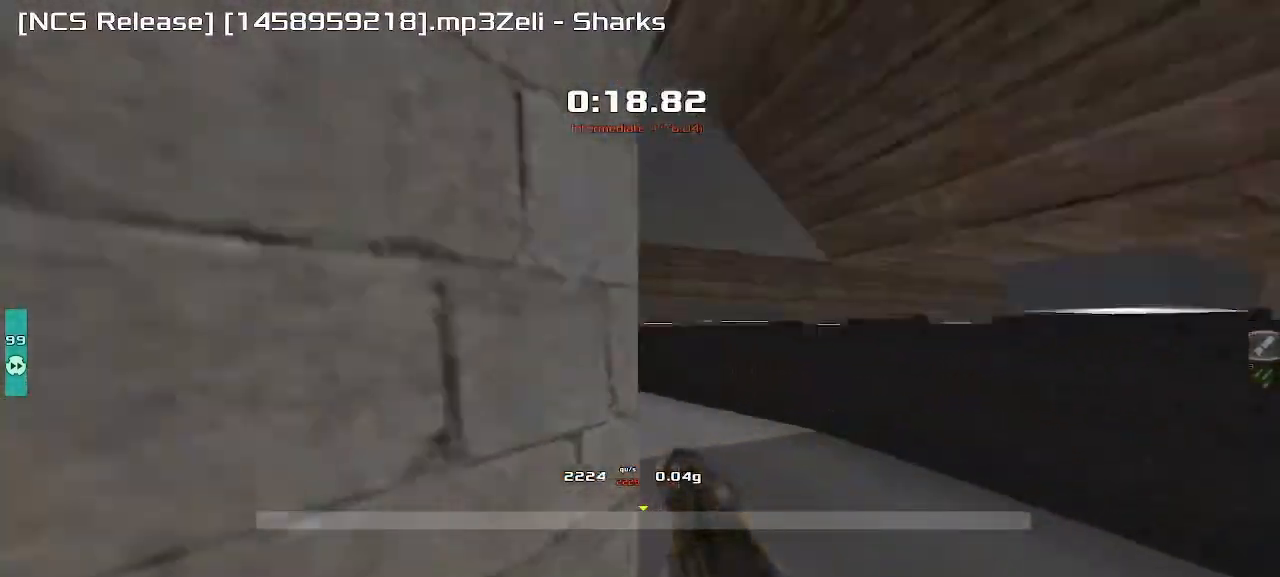
{"keys": ["up"], "events": []}
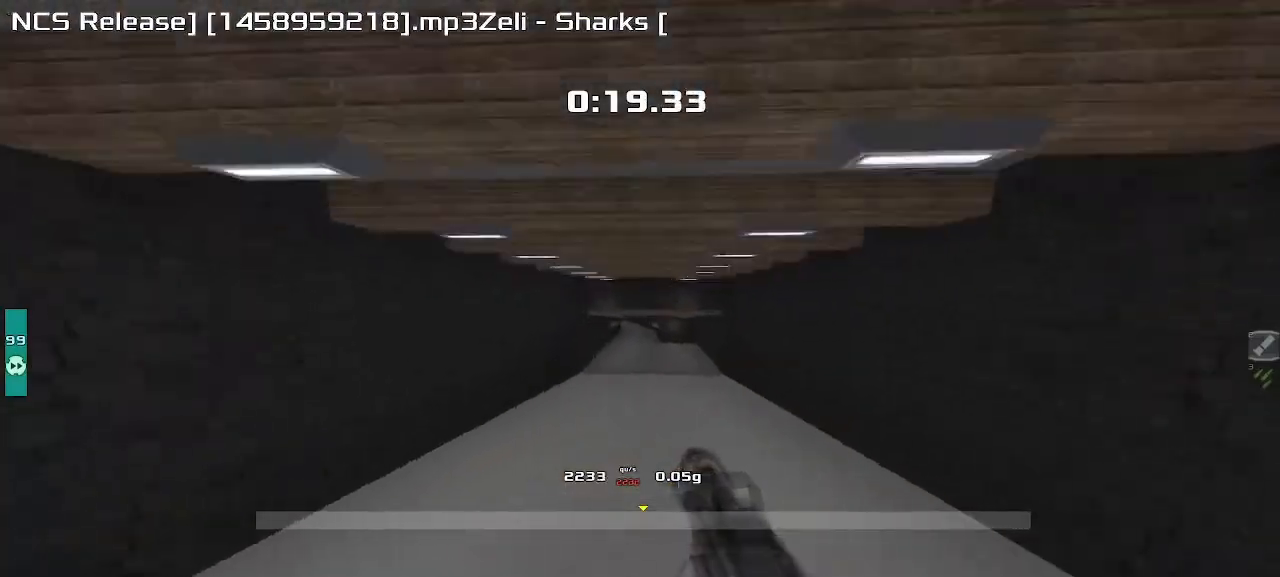
{"keys": ["up"], "events": []}
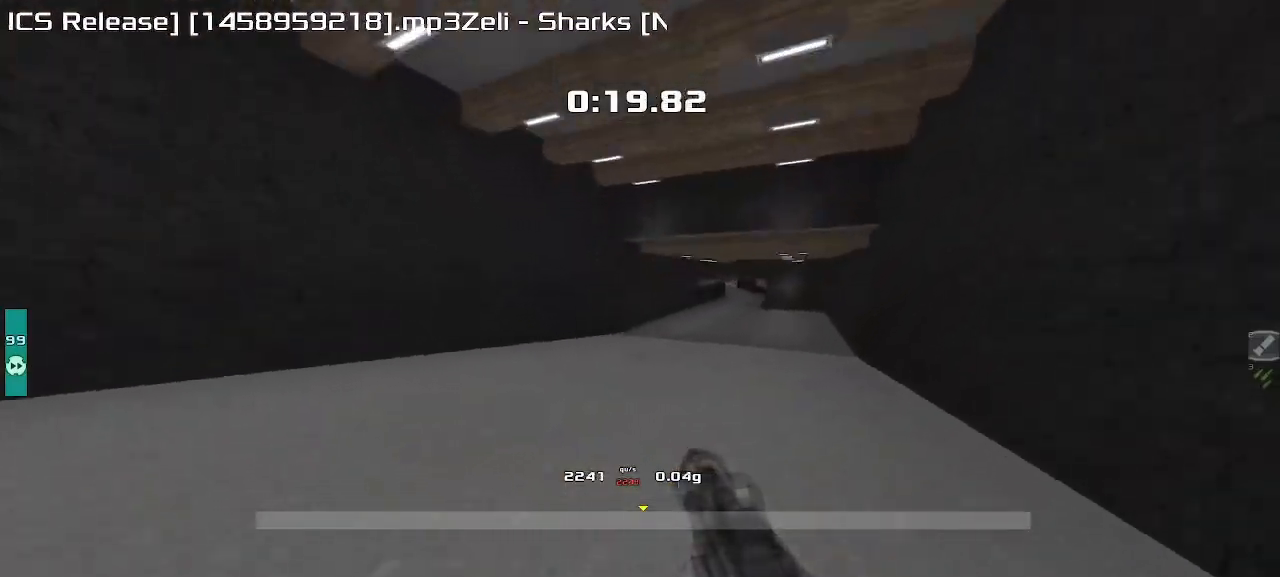
{"keys": ["left", "up"], "events": [[83, "left", "down"]]}
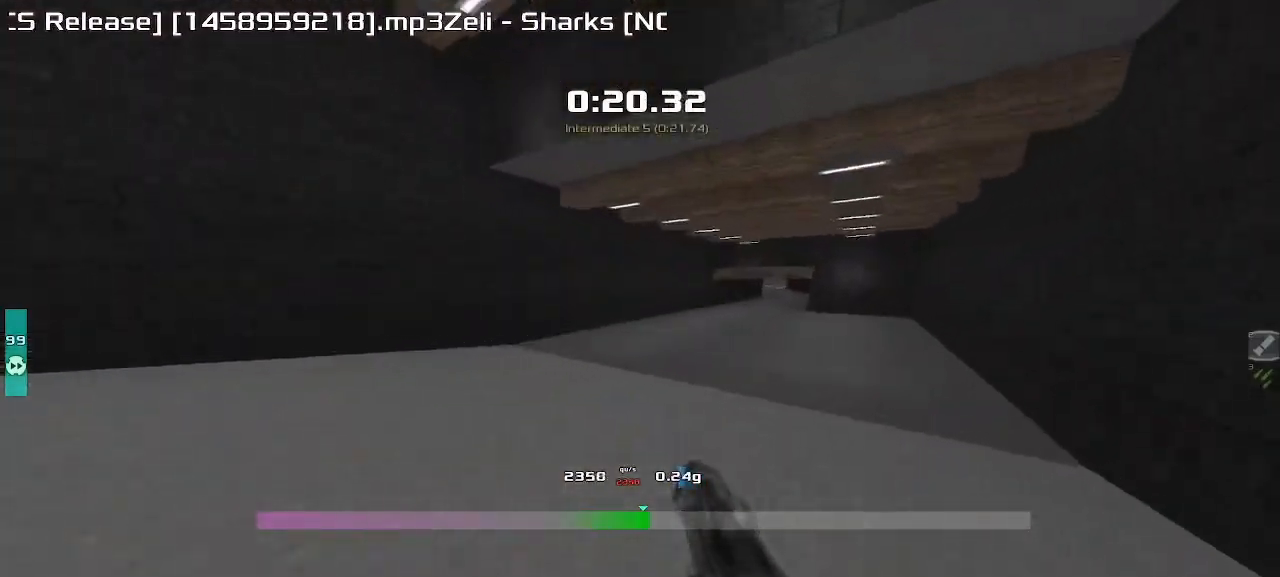
{"keys": ["left", "up"], "events": [[133, "left", "up"], [233, "left", "down"]]}
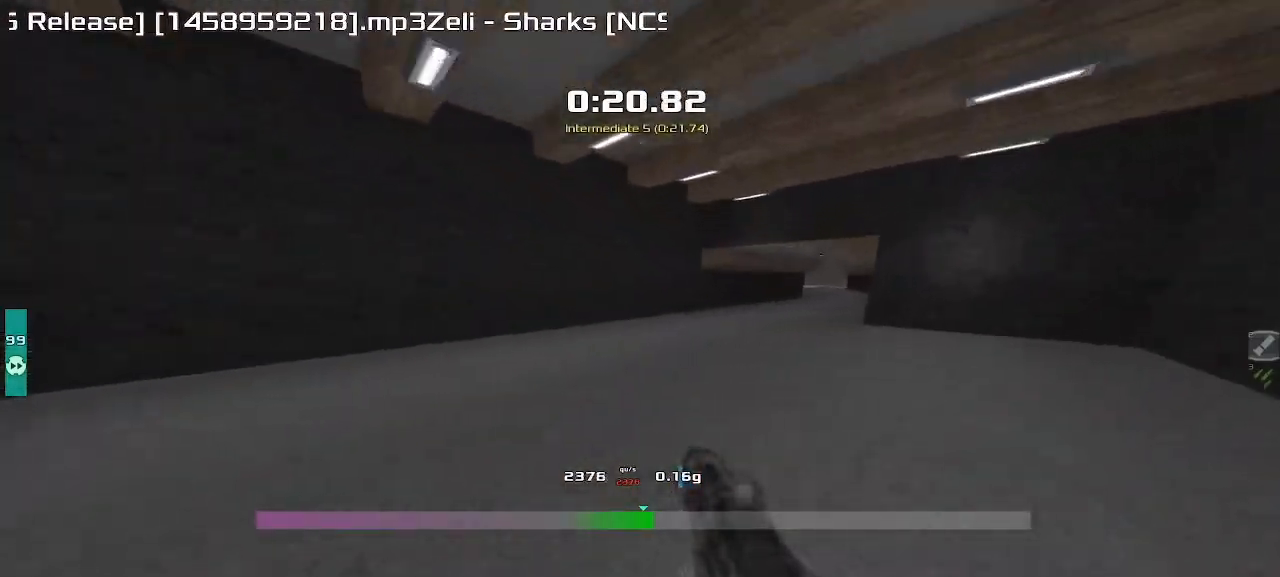
{"keys": ["right", "up"], "events": [[350, "left", "up"], [383, "right", "down"]]}
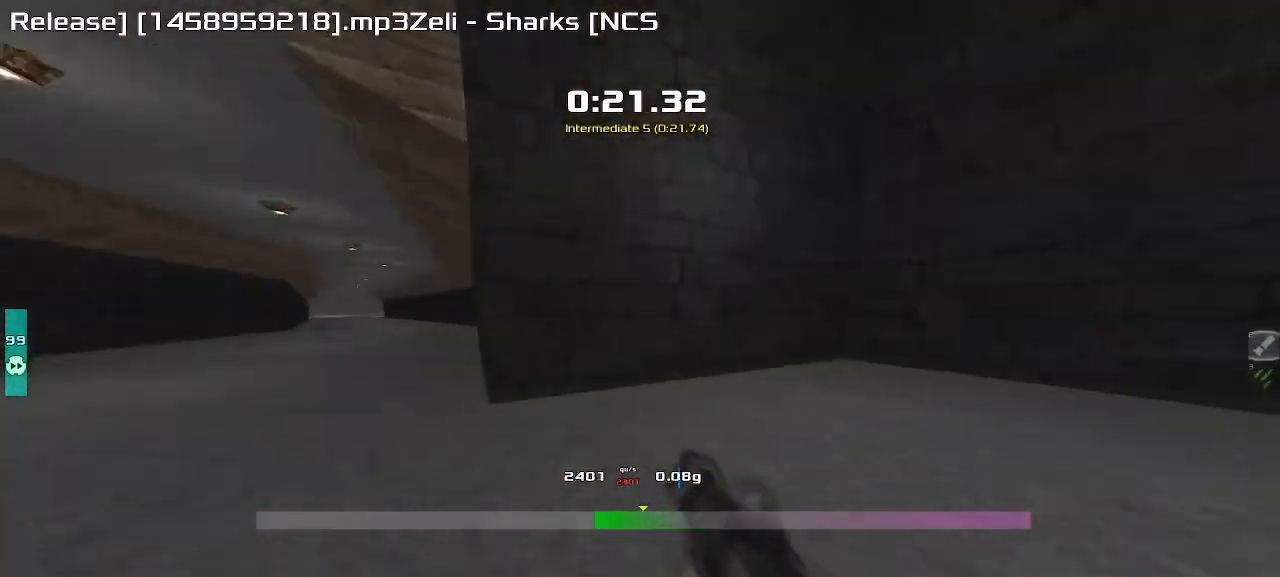
{"keys": ["up"], "events": [[467, "right", "up"]]}
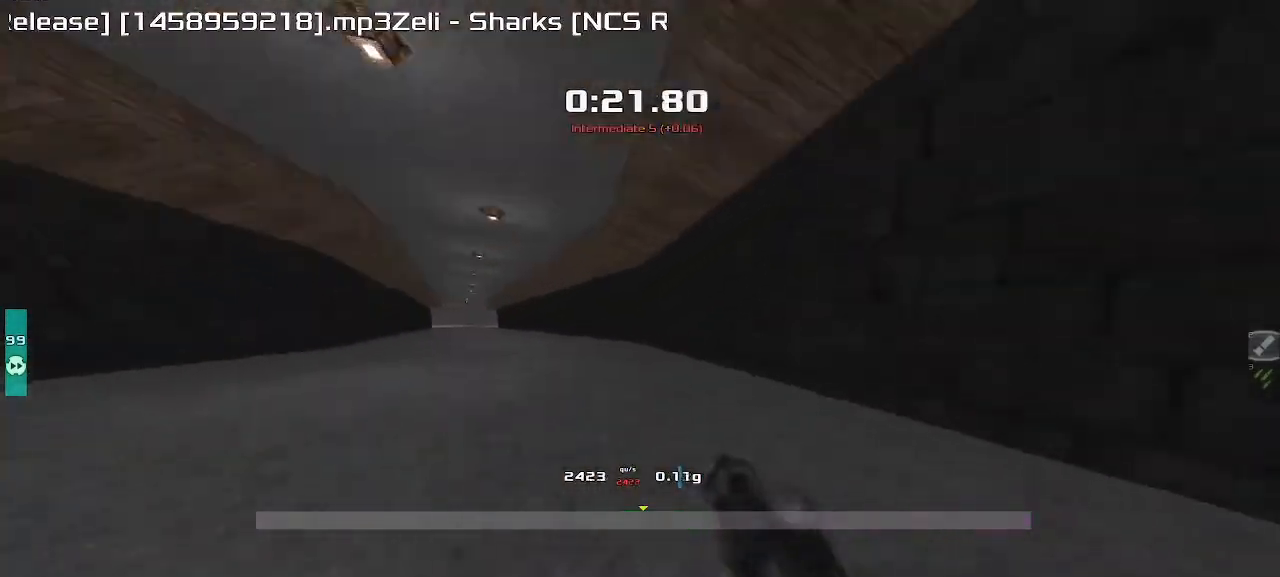
{"keys": ["left", "up"], "events": [[17, "left", "down"]]}
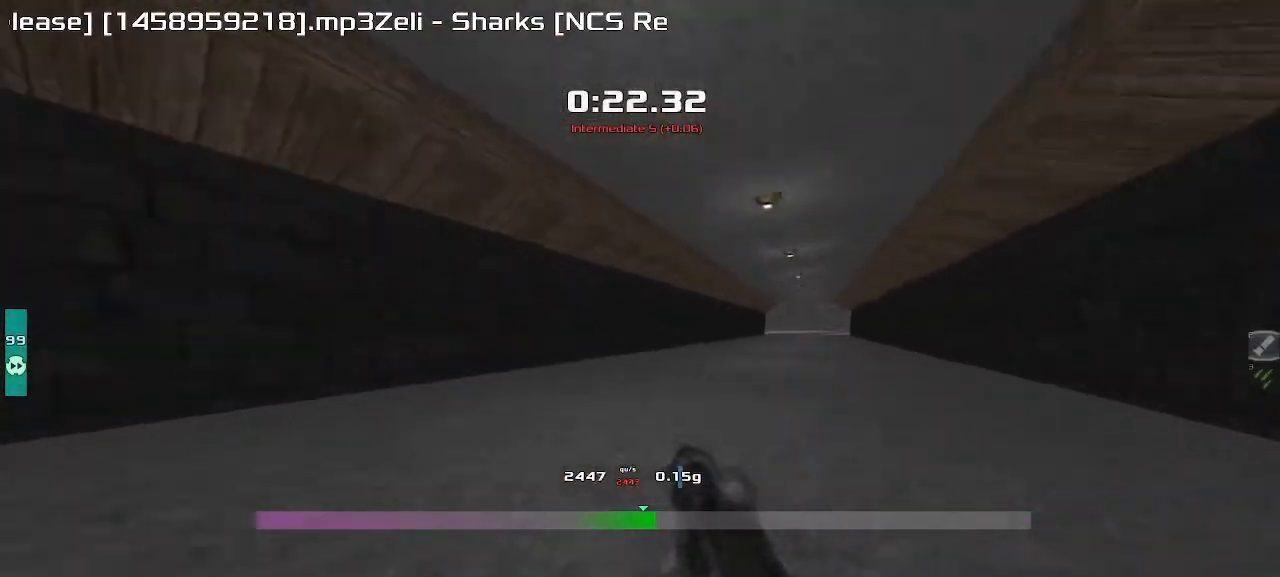
{"keys": ["left", "up"], "events": []}
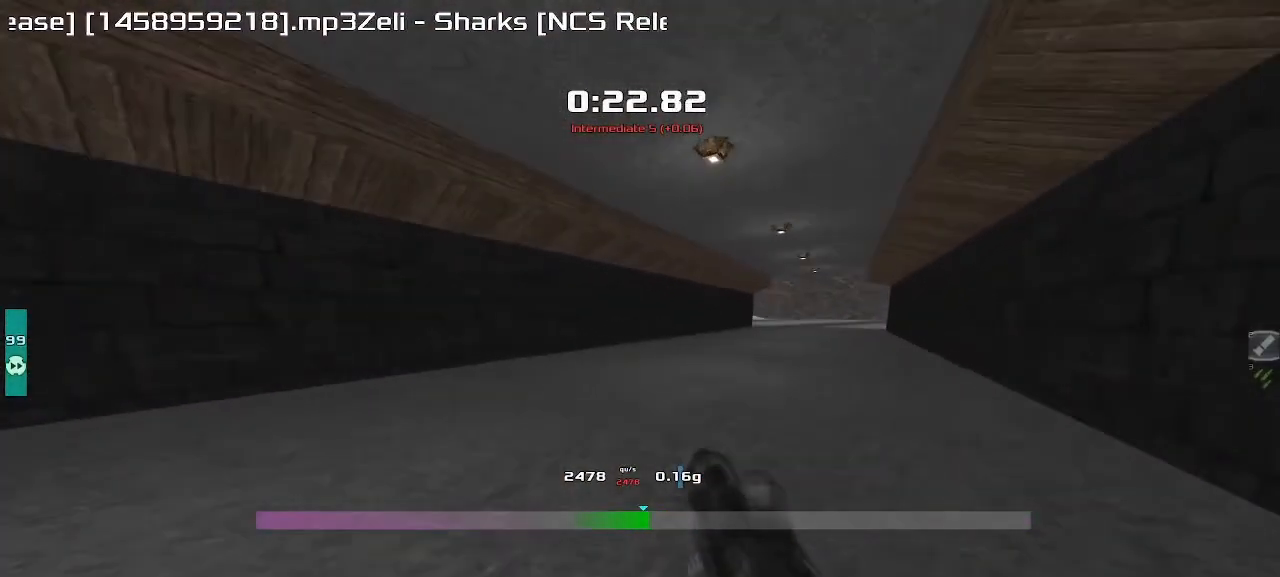
{"keys": ["up"], "events": [[317, "left", "up"]]}
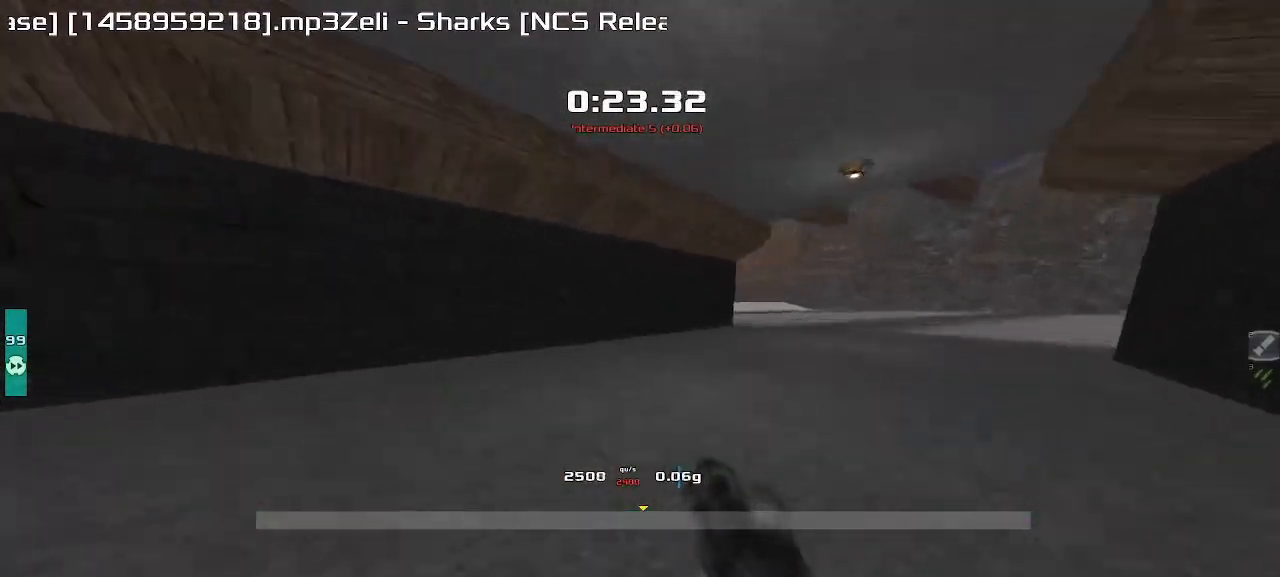
{"keys": ["up"], "events": [[100, "left", "down"], [283, "left", "up"]]}
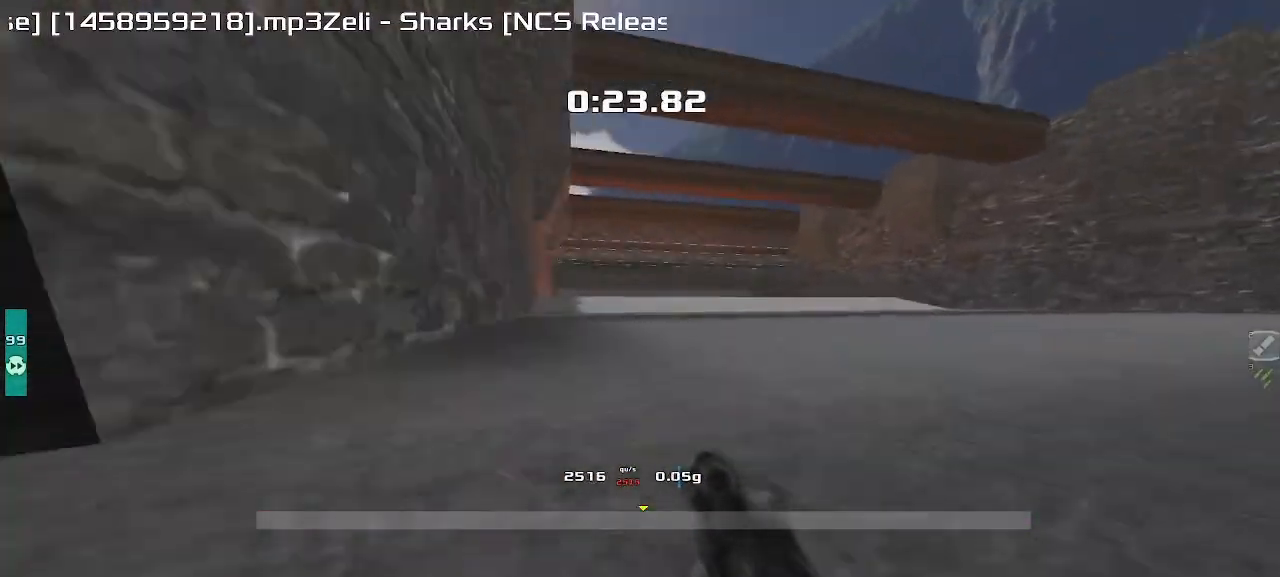
{"keys": ["up"], "events": [[267, "left", "down"], [350, "left", "up"]]}
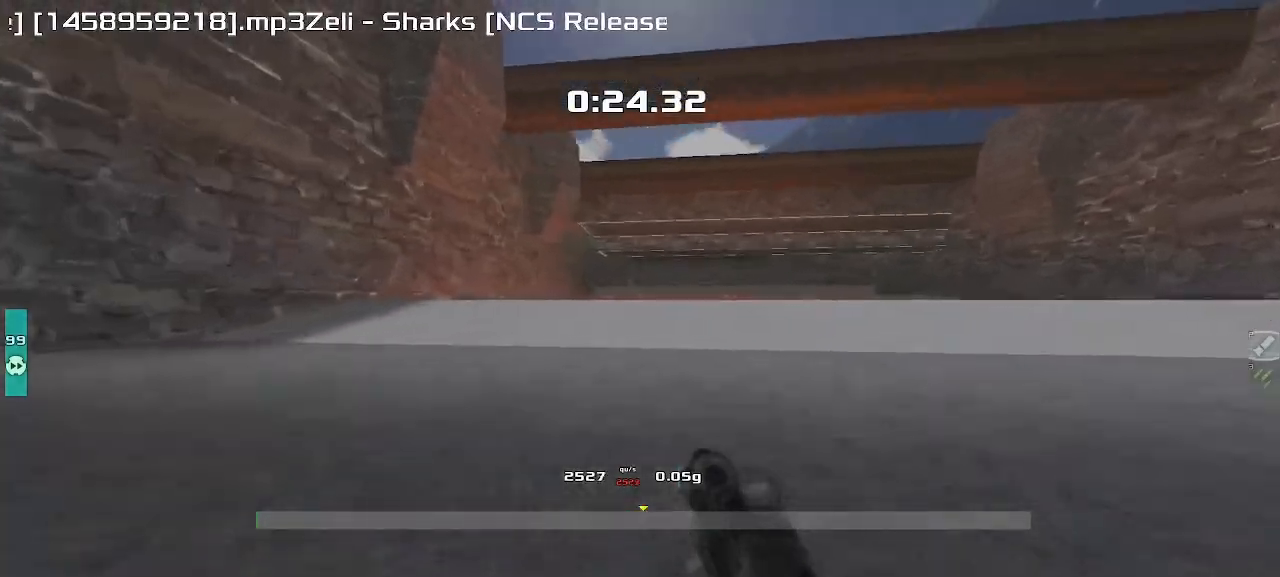
{"keys": ["left", "up"], "events": [[350, "left", "down"]]}
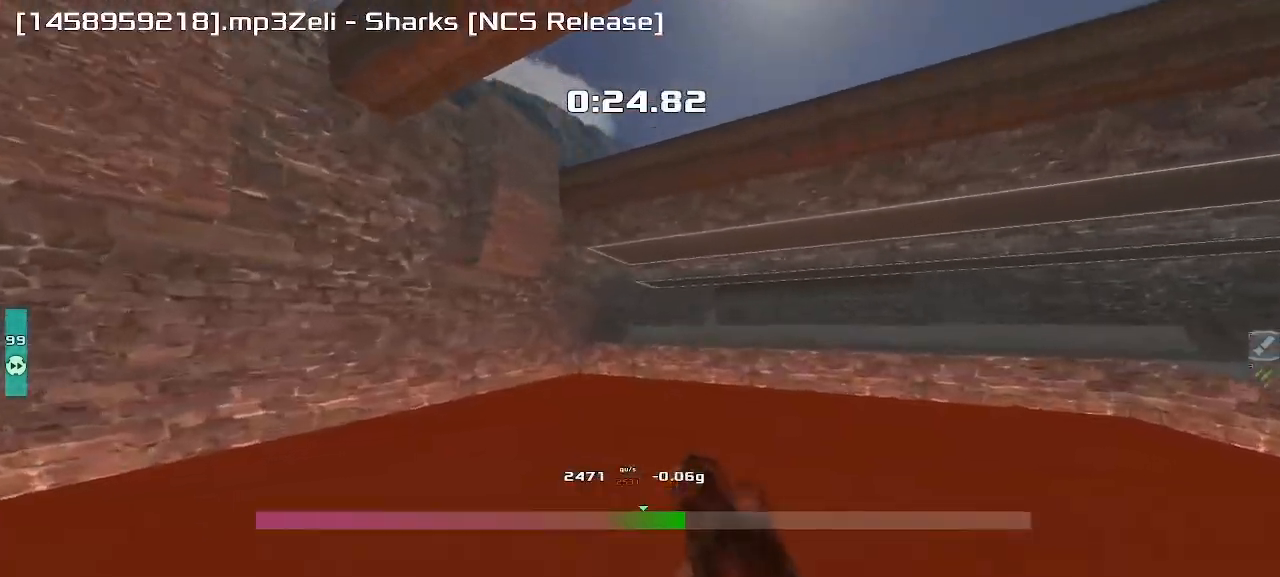
{"keys": ["up"], "events": [[383, "left", "up"]]}
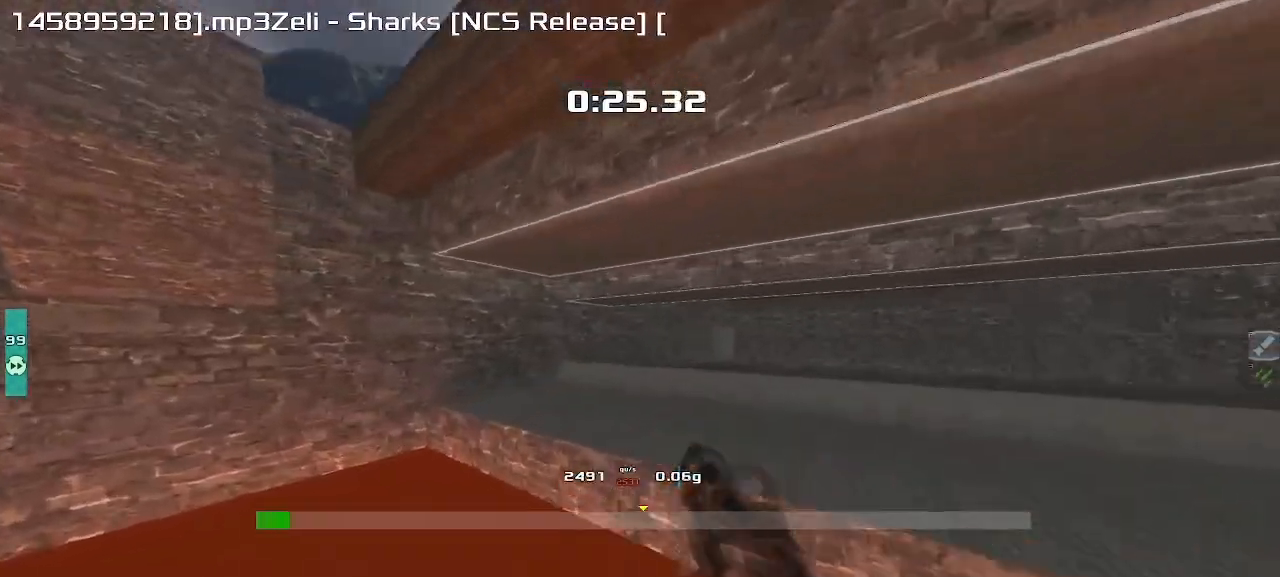
{"keys": ["left", "up"], "events": [[50, "left", "down"]]}
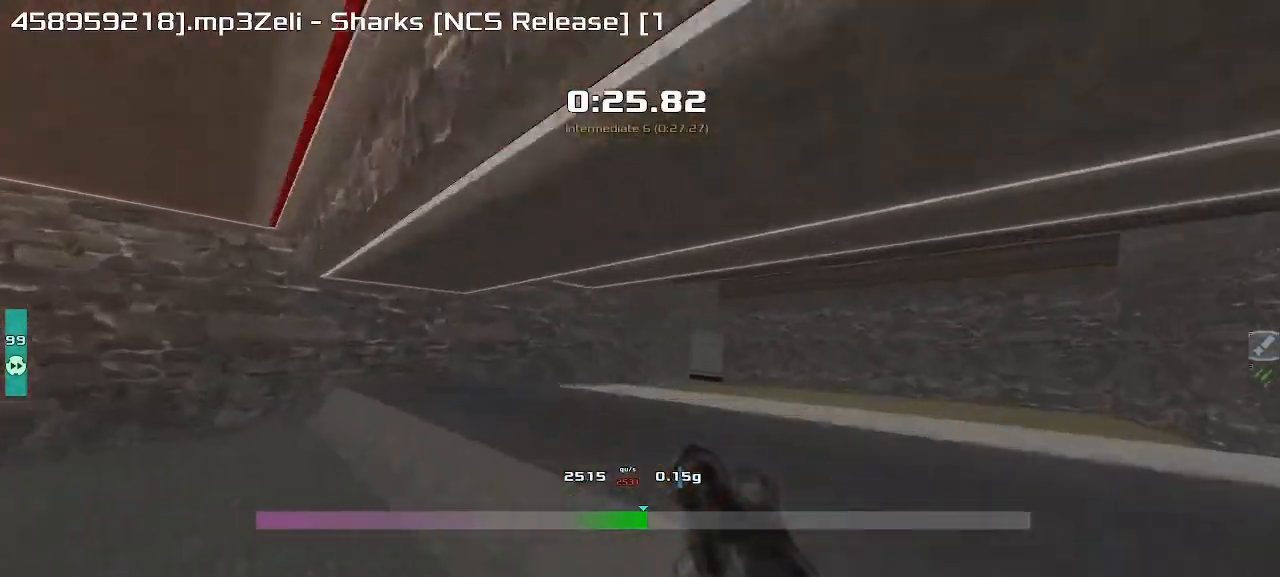
{"keys": ["up"], "events": [[33, "left", "up"], [267, "left", "down"], [400, "left", "up"]]}
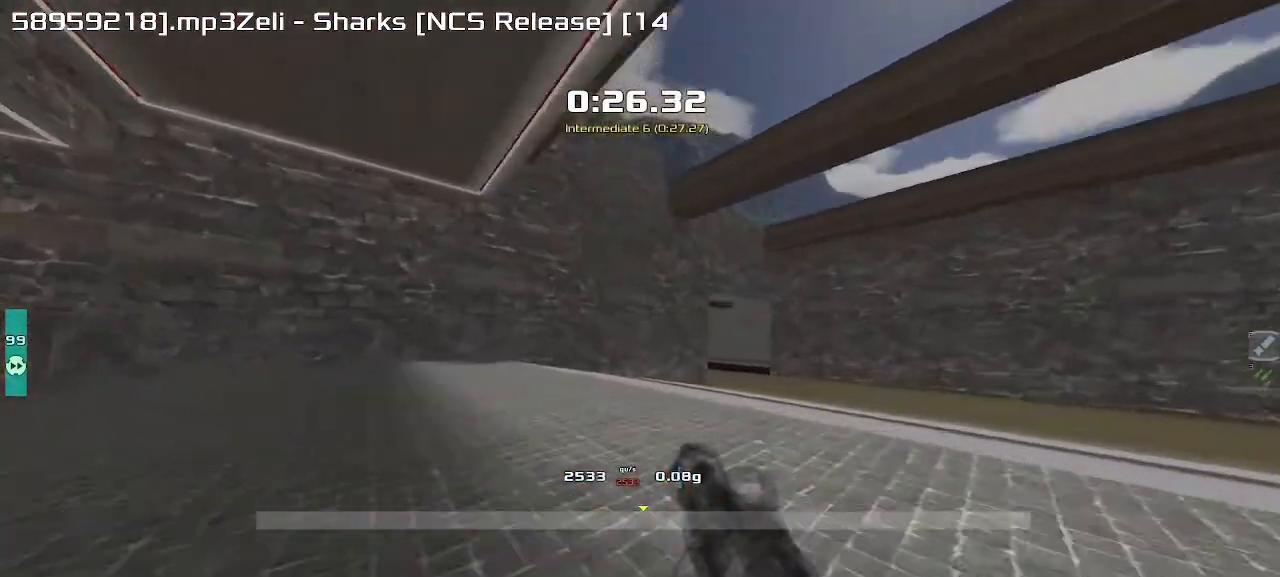
{"keys": ["left", "up"], "events": [[417, "left", "down"]]}
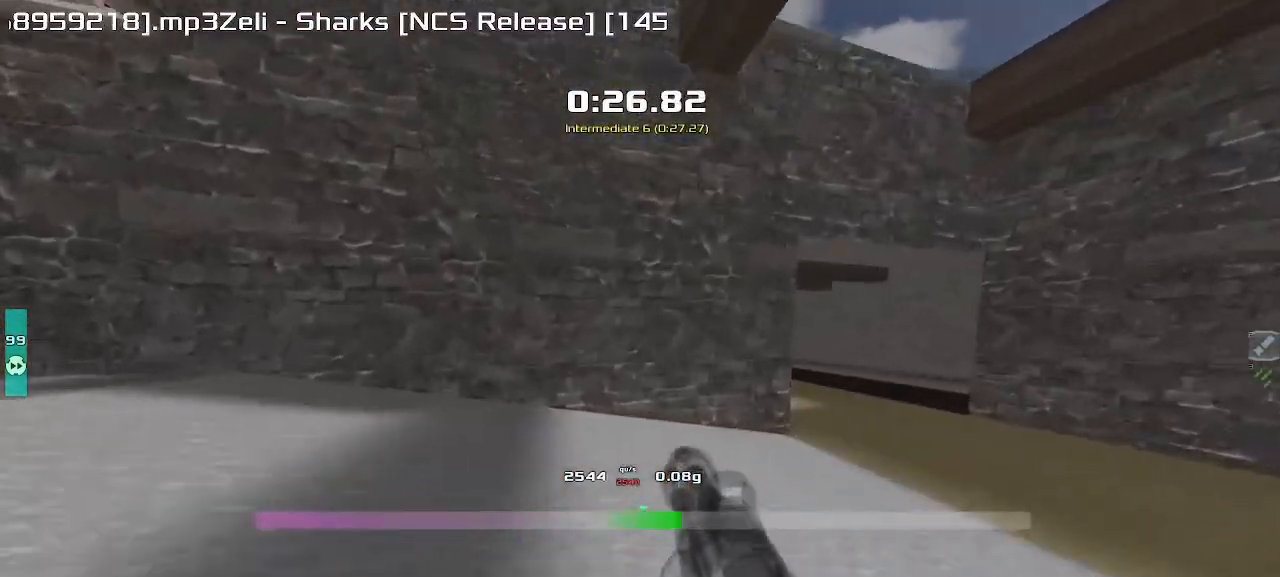
{"keys": ["up"], "events": [[200, "left", "up"]]}
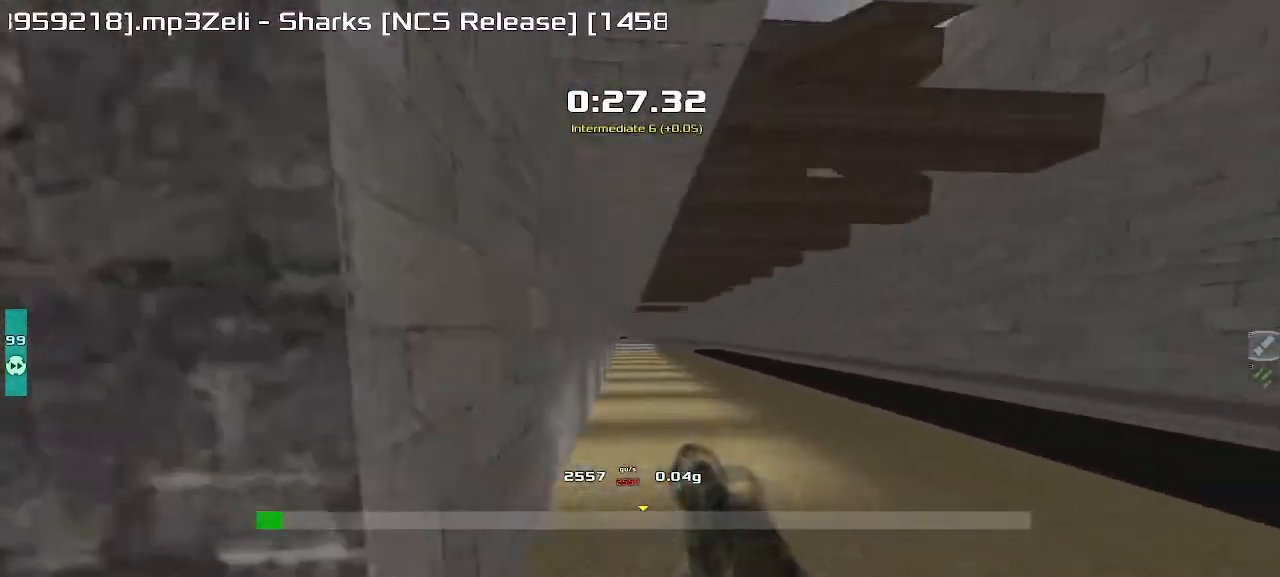
{"keys": ["left", "up"], "events": [[400, "left", "down"]]}